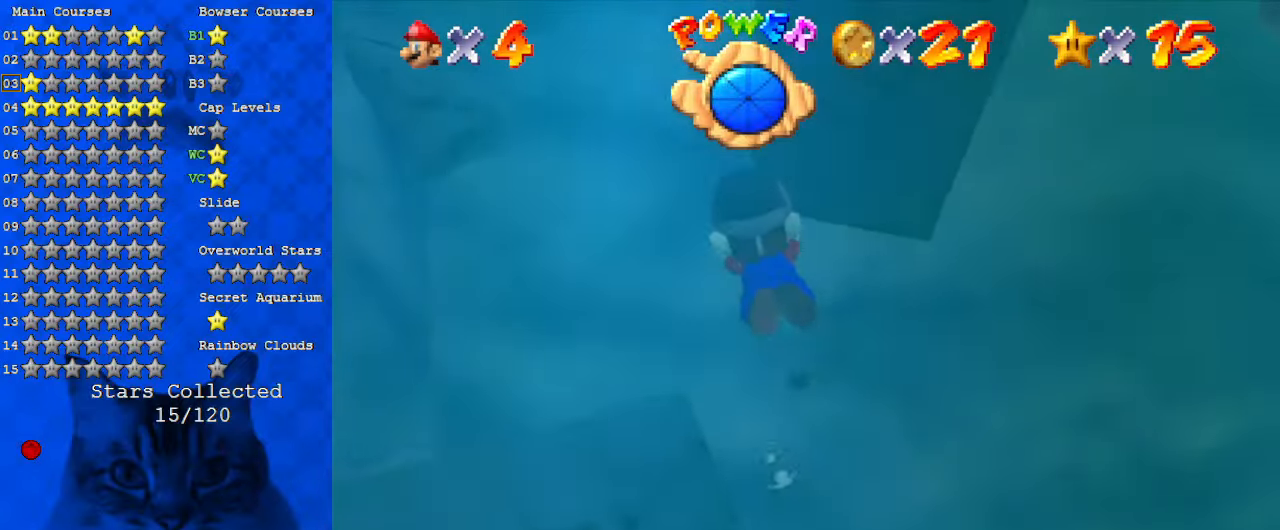
Gameplay with keyboard; each line is a JSON object with the keys held at the frame after it. "events" lists presses ("down") and releases ("up") of "a", "c", "ctrl", "d", "down", "left", "return", "right", "s", "shift", "up", "w", "x" and "y" between this image and that frame as [ms after this image, input, new state], when the widget could be followed in between. No other keys are recorded. Mouse input is not recorded.
{"keys": ["up"], "events": [[367, "shift", "down"], [367, "up", "down"], [467, "shift", "up"]]}
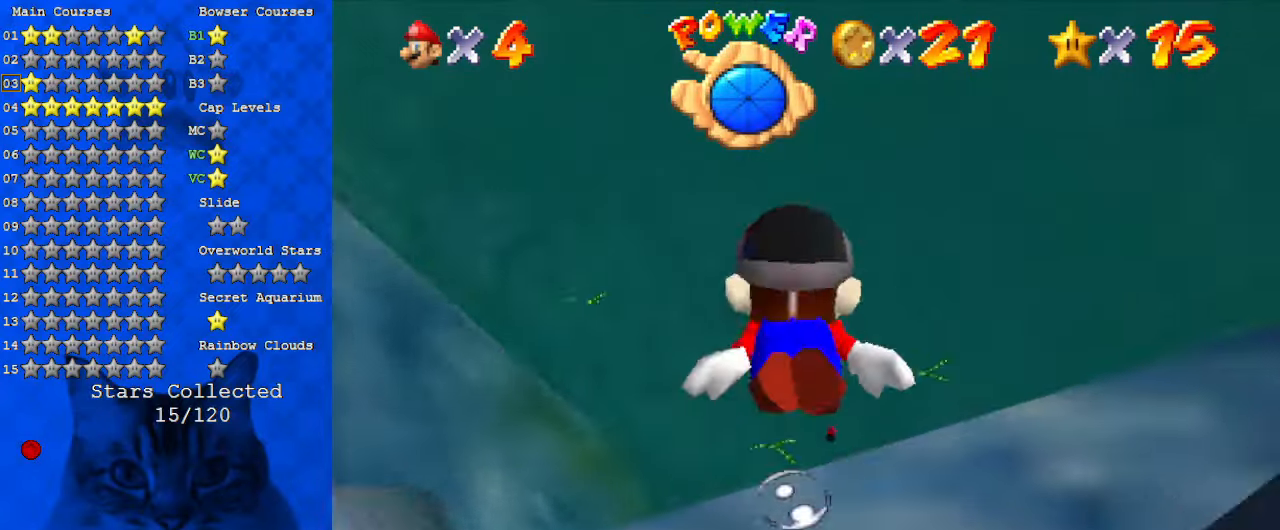
{"keys": [], "events": [[67, "shift", "down"], [167, "shift", "up"], [200, "shift", "down"], [300, "shift", "up"], [333, "right", "down"], [400, "shift", "down"], [433, "right", "up"], [433, "shift", "up"], [433, "up", "up"]]}
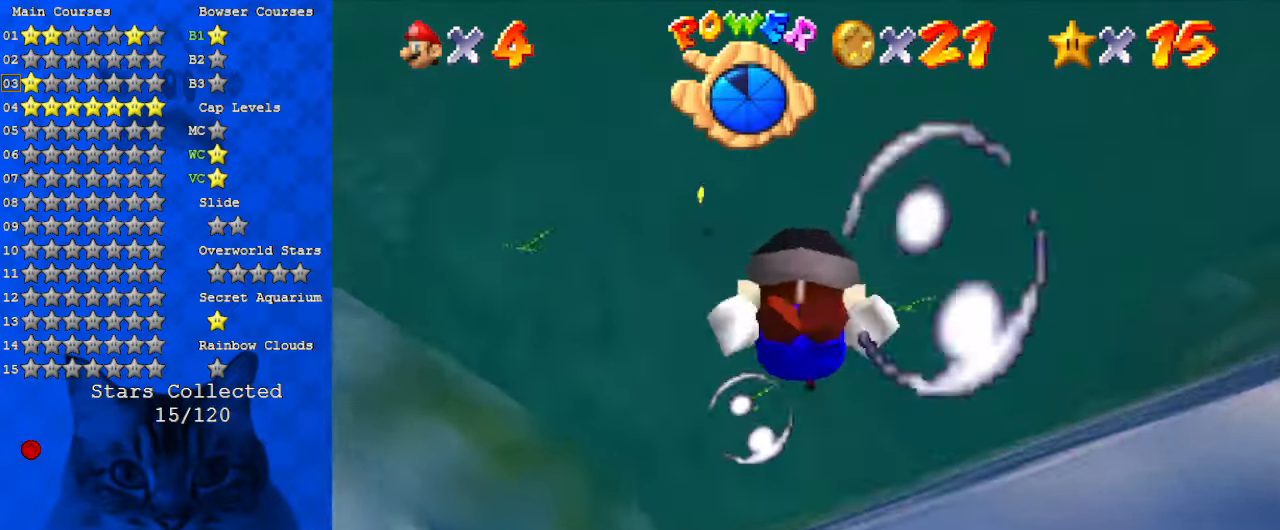
{"keys": ["up"], "events": [[33, "shift", "down"], [67, "shift", "up"], [133, "right", "down"], [133, "up", "down"], [167, "shift", "down"], [200, "shift", "up"], [267, "right", "up"], [300, "shift", "down"], [367, "shift", "up"], [433, "shift", "down"], [500, "shift", "up"]]}
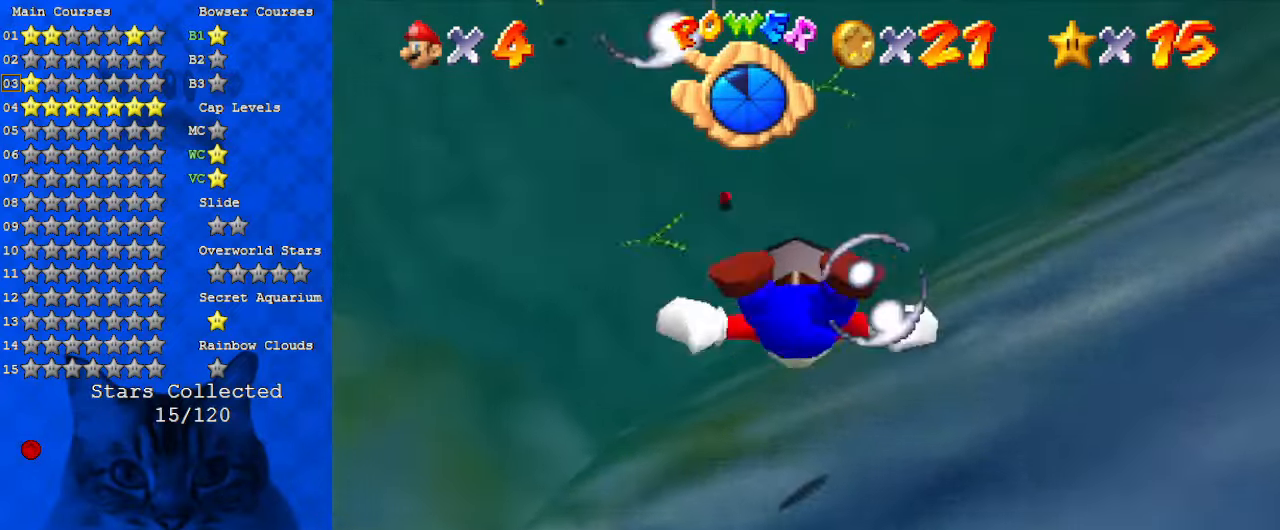
{"keys": [], "events": [[67, "left", "down"], [67, "shift", "down"], [67, "up", "up"], [133, "shift", "up"], [133, "up", "down"], [167, "left", "up"], [233, "shift", "down"], [300, "shift", "up"], [367, "shift", "down"], [400, "up", "up"], [433, "shift", "up"]]}
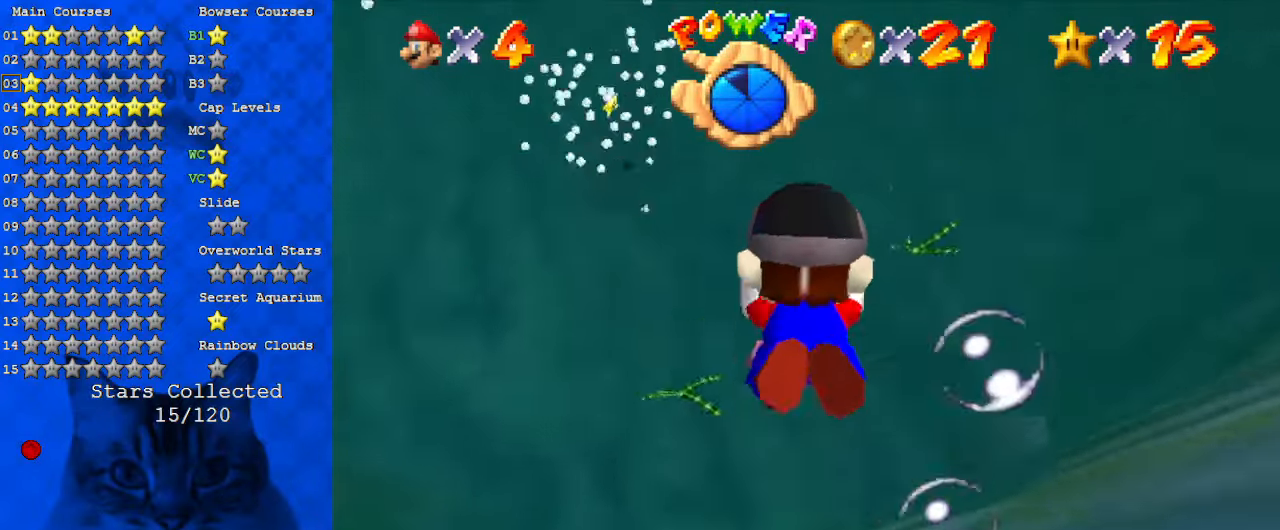
{"keys": ["shift", "up"], "events": [[33, "shift", "down"], [100, "shift", "up"], [133, "shift", "down"], [167, "up", "down"], [233, "shift", "up"], [333, "shift", "down"], [367, "shift", "up"], [467, "shift", "down"]]}
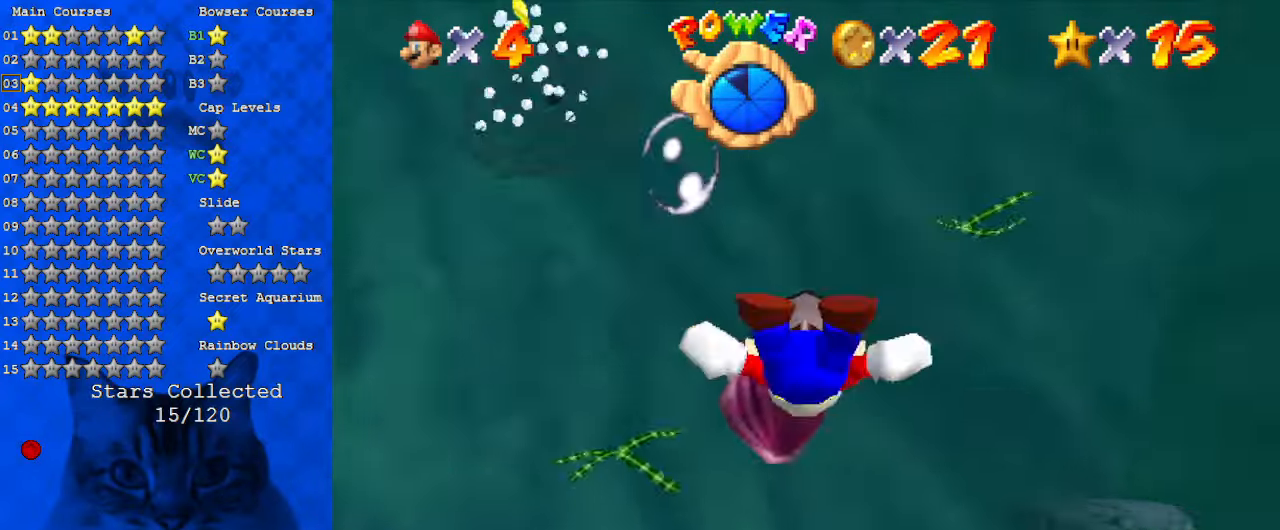
{"keys": [], "events": [[33, "shift", "up"], [33, "up", "up"], [133, "shift", "down"], [200, "shift", "up"], [233, "up", "down"], [267, "shift", "down"], [367, "right", "down"], [367, "shift", "up"], [467, "right", "up"], [467, "shift", "down"], [467, "up", "up"], [500, "shift", "up"]]}
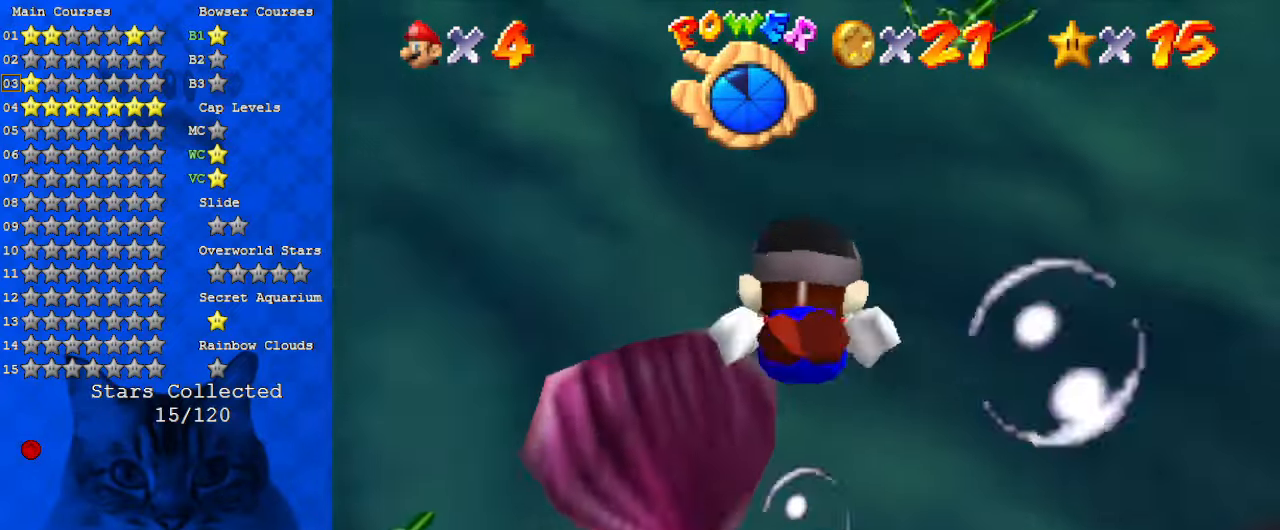
{"keys": ["left", "up"], "events": [[200, "up", "down"], [367, "left", "down"]]}
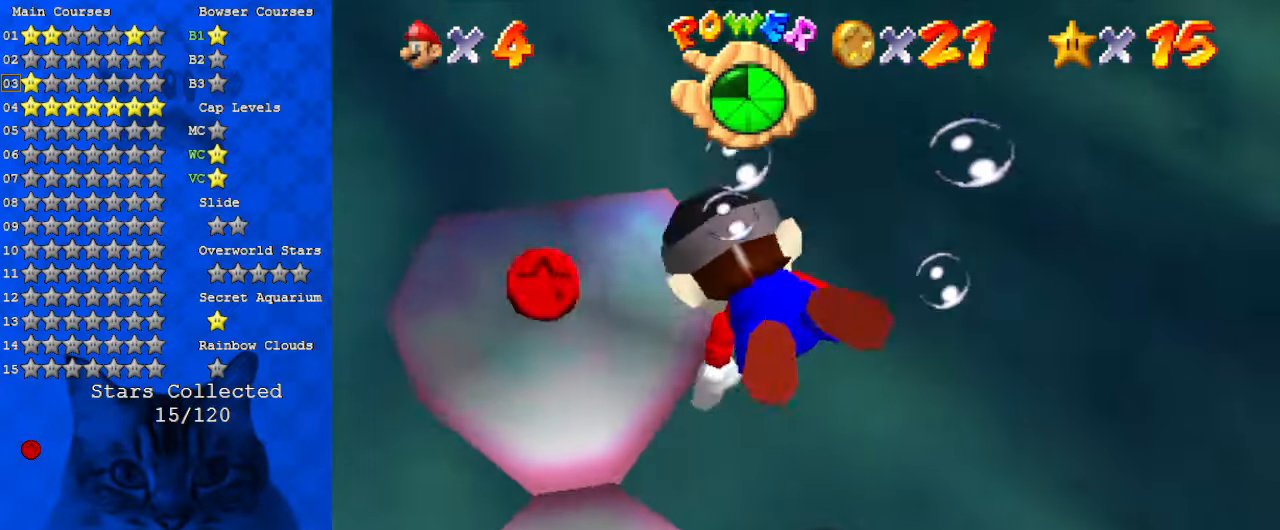
{"keys": ["right", "up"], "events": [[167, "left", "up"], [167, "up", "up"], [400, "right", "down"], [433, "up", "down"]]}
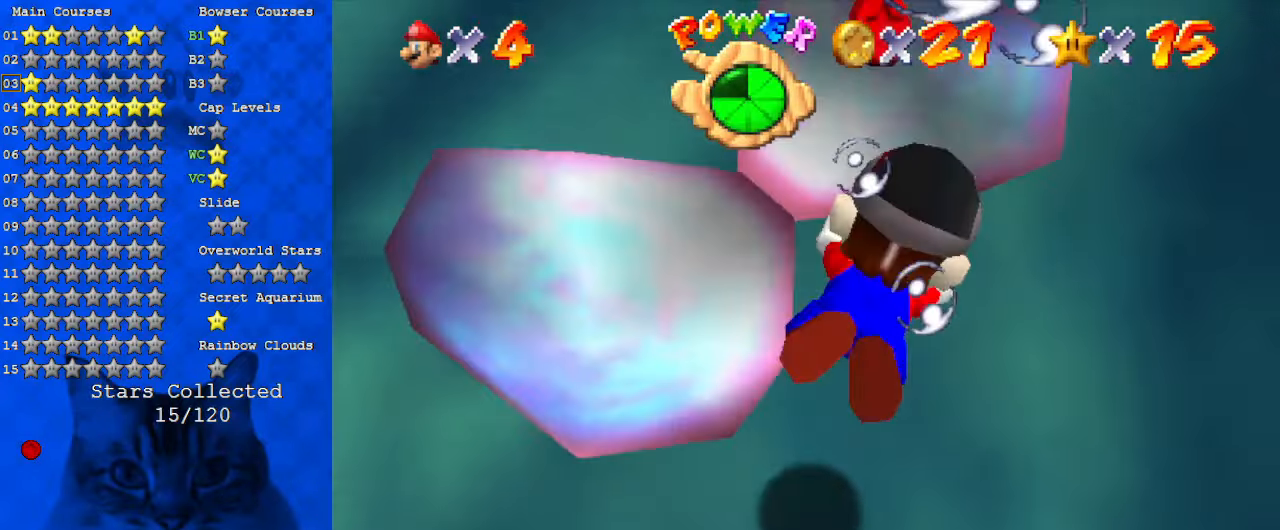
{"keys": ["shift"], "events": [[33, "right", "up"], [33, "shift", "down"], [167, "left", "down"], [267, "left", "up"], [400, "up", "up"]]}
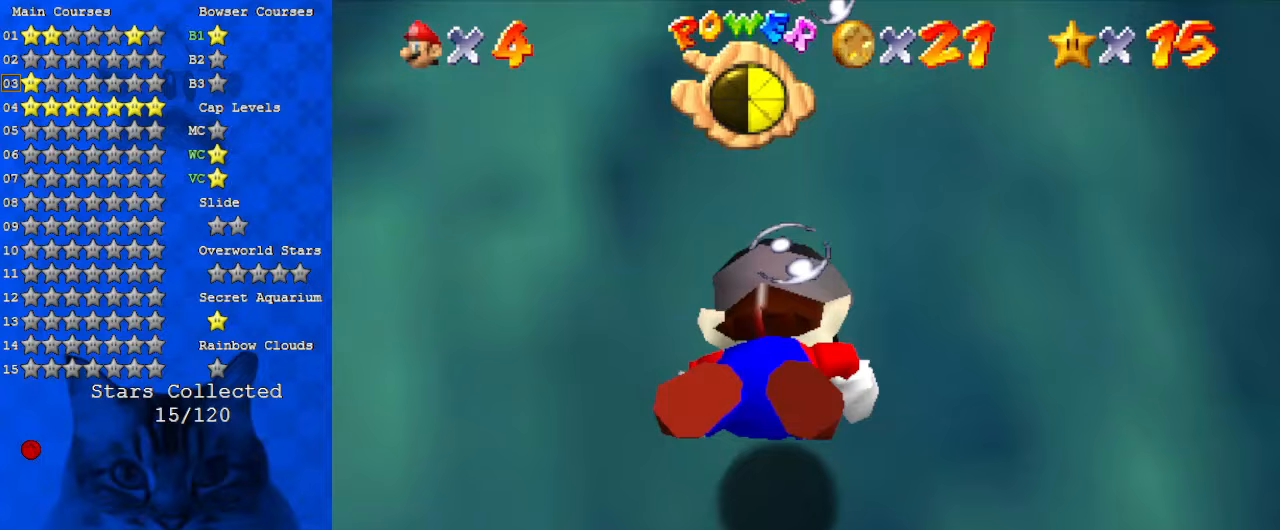
{"keys": [], "events": [[33, "left", "down"], [133, "left", "up"], [467, "shift", "up"]]}
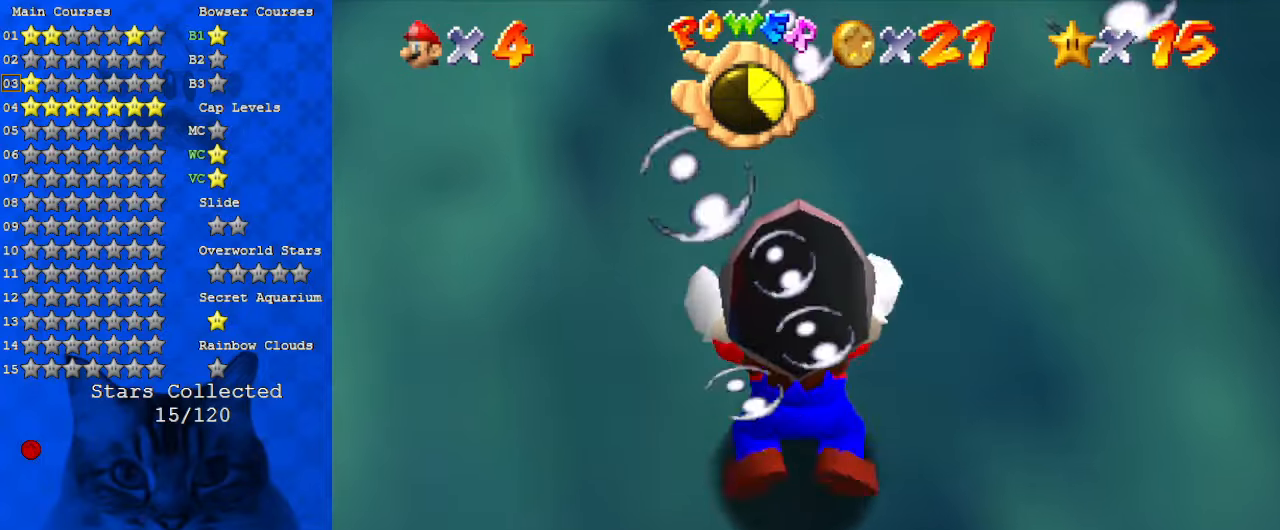
{"keys": ["right", "shift"], "events": [[233, "right", "down"], [467, "shift", "down"]]}
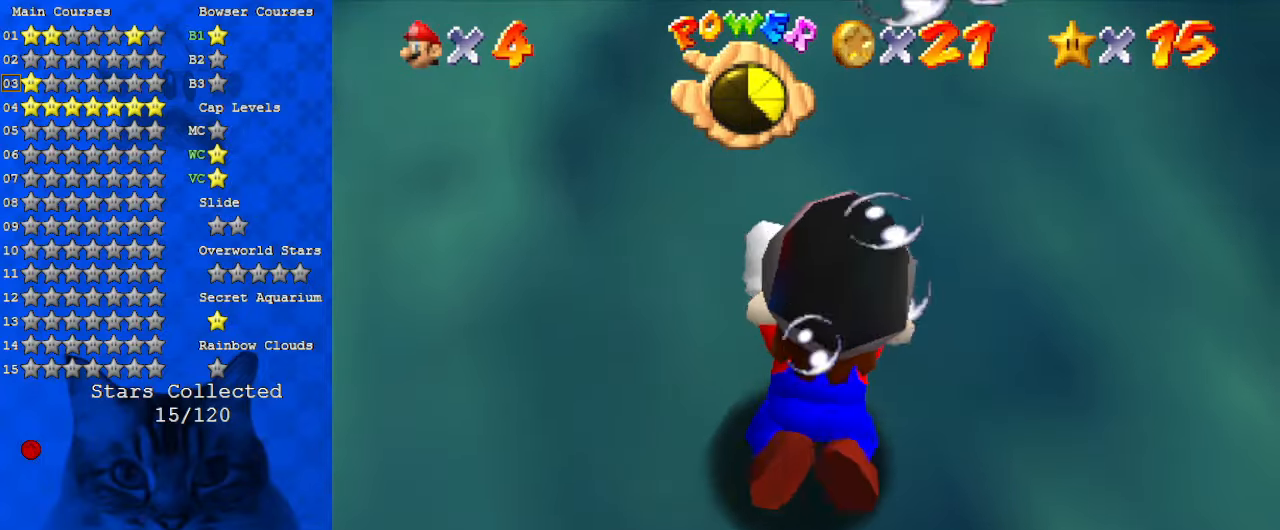
{"keys": ["right"], "events": [[100, "down", "down"], [200, "down", "up"], [200, "shift", "up"]]}
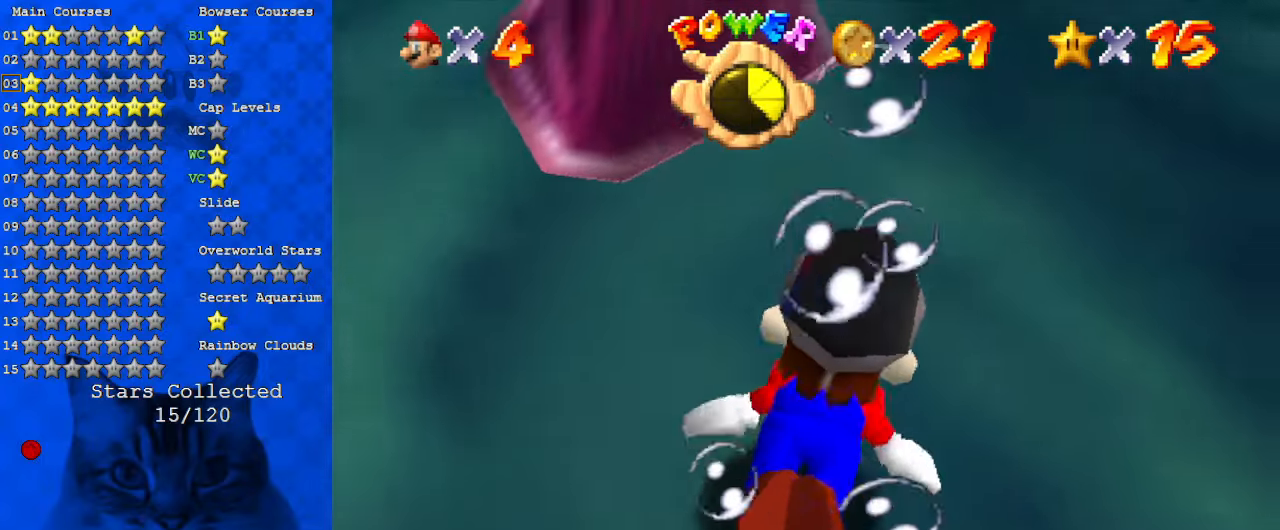
{"keys": ["up"], "events": [[33, "right", "up"], [67, "shift", "down"], [100, "left", "down"], [167, "ctrl", "down"], [167, "up", "down"], [200, "left", "up"], [200, "right", "down"], [333, "shift", "up"], [333, "up", "up"], [400, "ctrl", "up"], [433, "right", "up"], [467, "up", "down"]]}
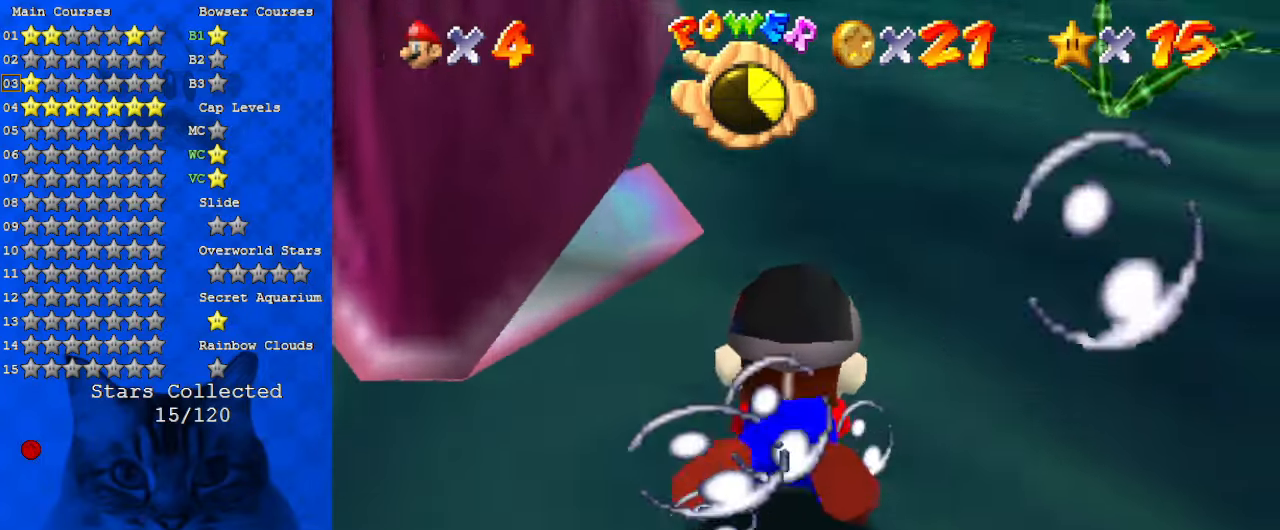
{"keys": ["d", "left"], "events": [[67, "left", "down"], [100, "up", "up"], [167, "d", "down"]]}
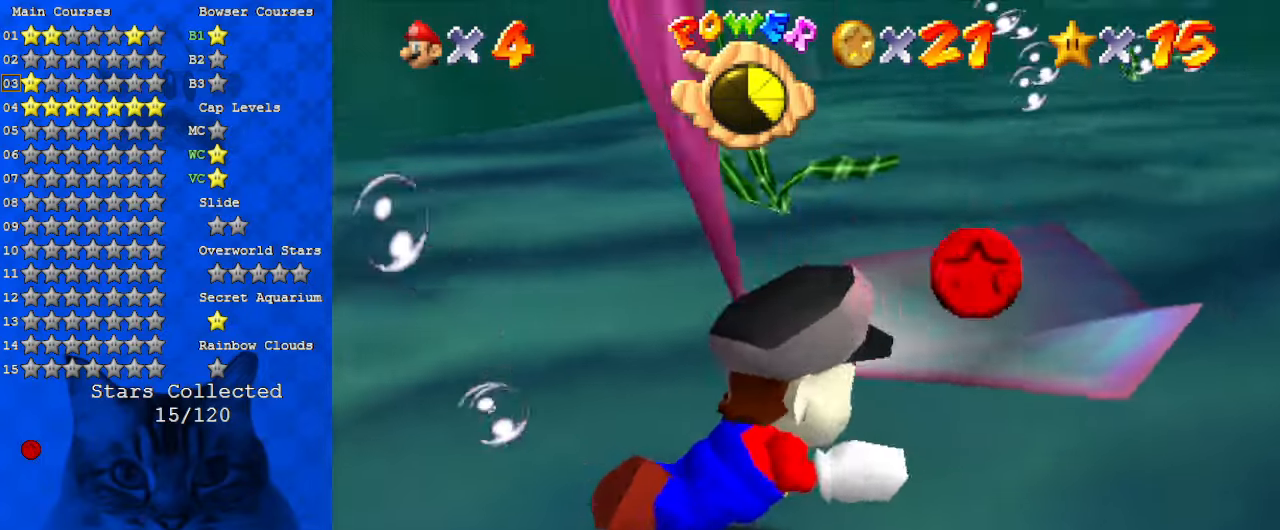
{"keys": ["left", "shift"], "events": [[67, "d", "up"], [367, "shift", "down"]]}
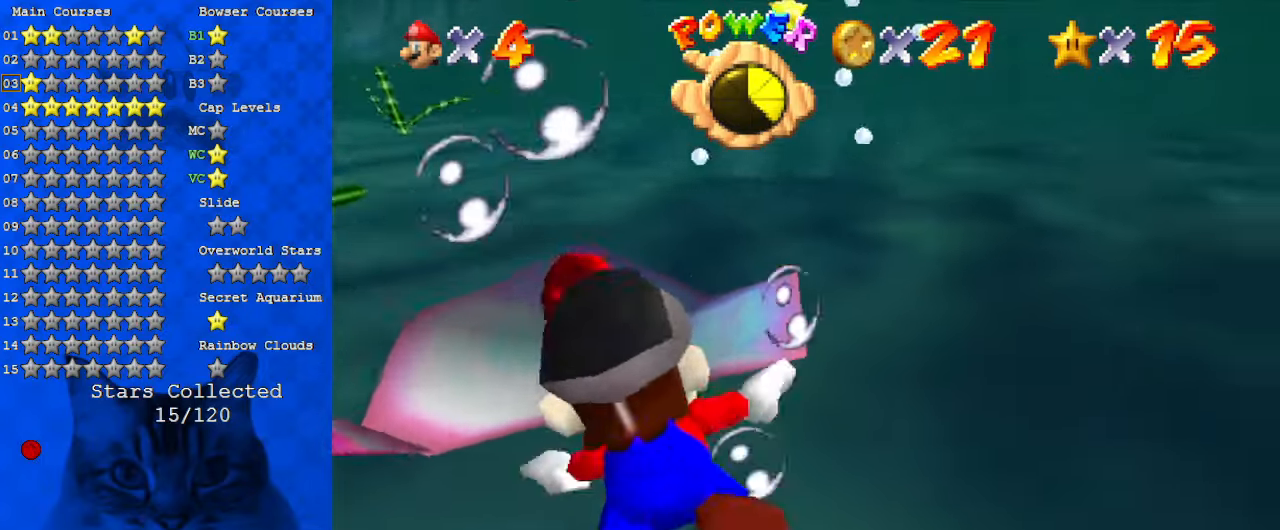
{"keys": ["shift"], "events": [[100, "shift", "up"], [133, "left", "up"], [400, "shift", "down"]]}
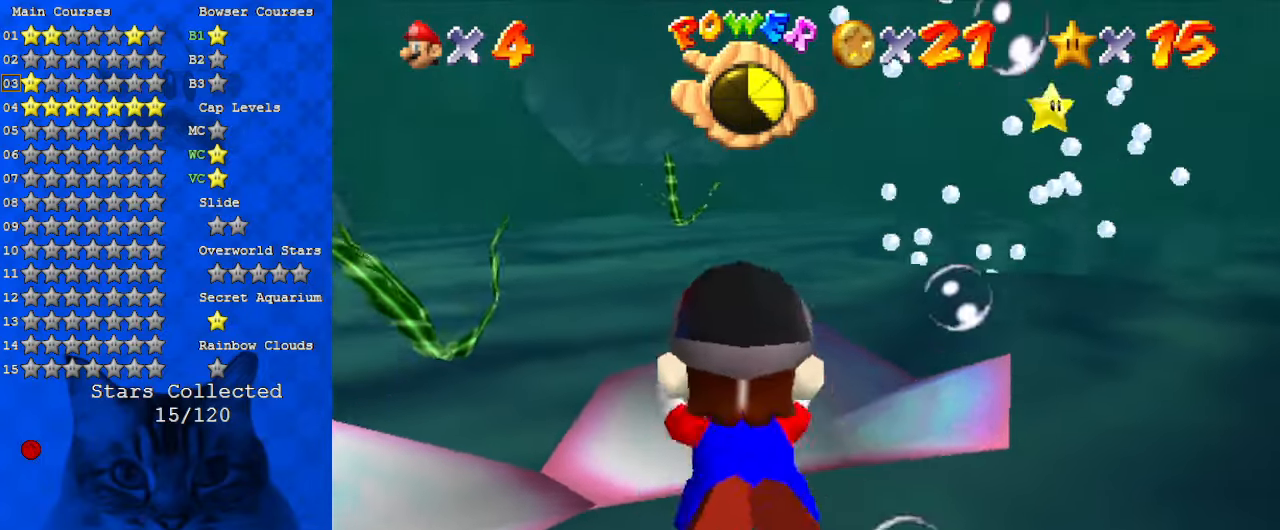
{"keys": [], "events": [[133, "right", "down"], [233, "shift", "up"], [333, "right", "up"], [467, "right", "down"], [500, "right", "up"]]}
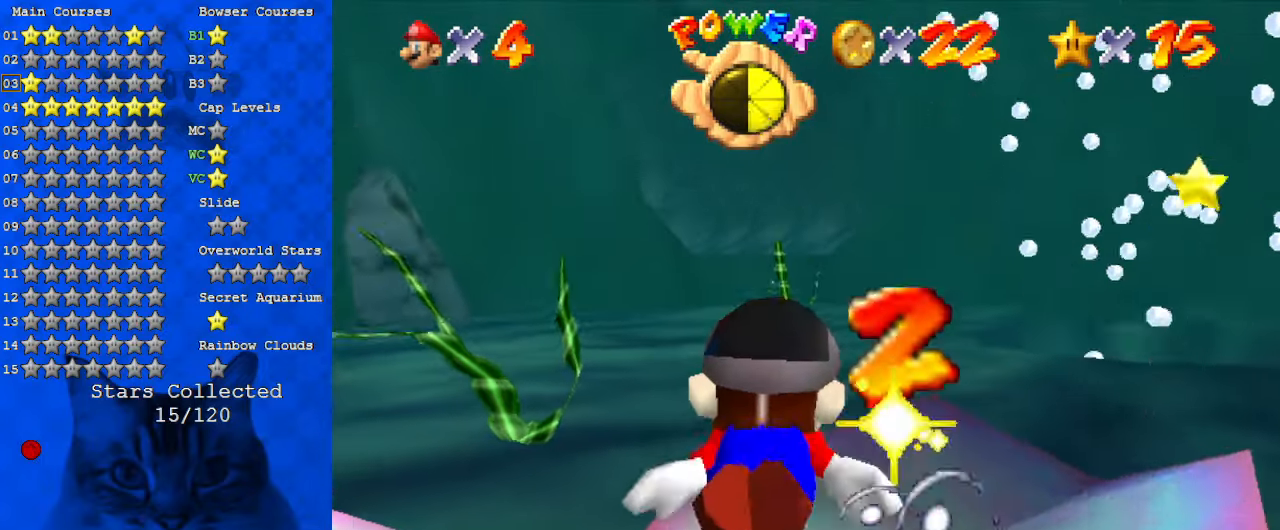
{"keys": ["down", "left", "shift"], "events": [[100, "shift", "down"], [300, "left", "down"], [467, "down", "down"]]}
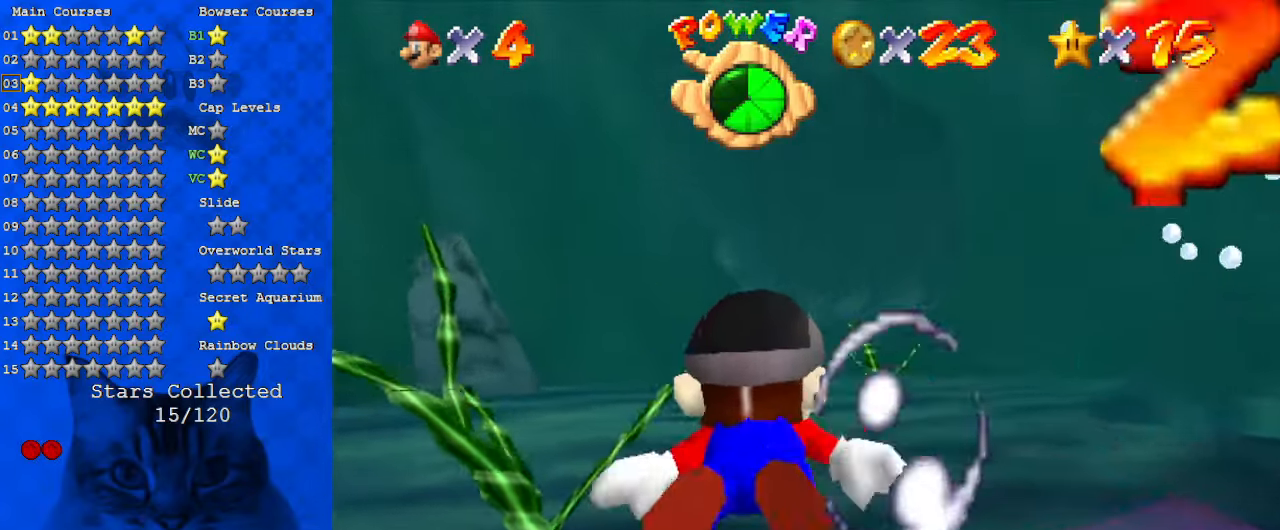
{"keys": ["shift"], "events": [[67, "left", "up"], [67, "shift", "up"], [233, "down", "up"], [400, "shift", "down"]]}
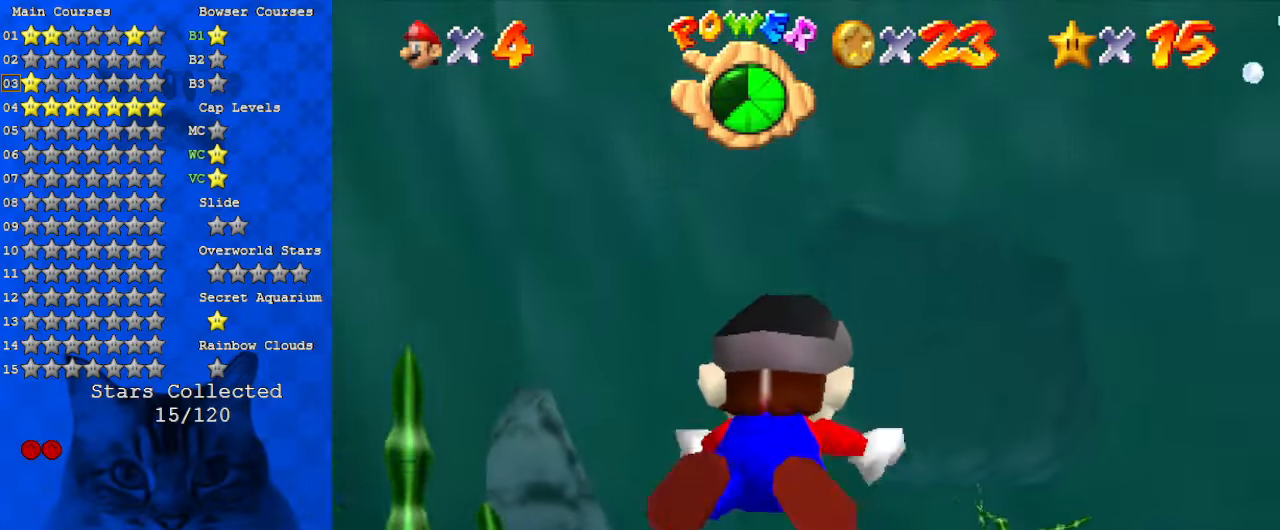
{"keys": [], "events": [[167, "down", "down"], [300, "right", "down"], [300, "shift", "up"], [400, "right", "up"], [433, "down", "up"]]}
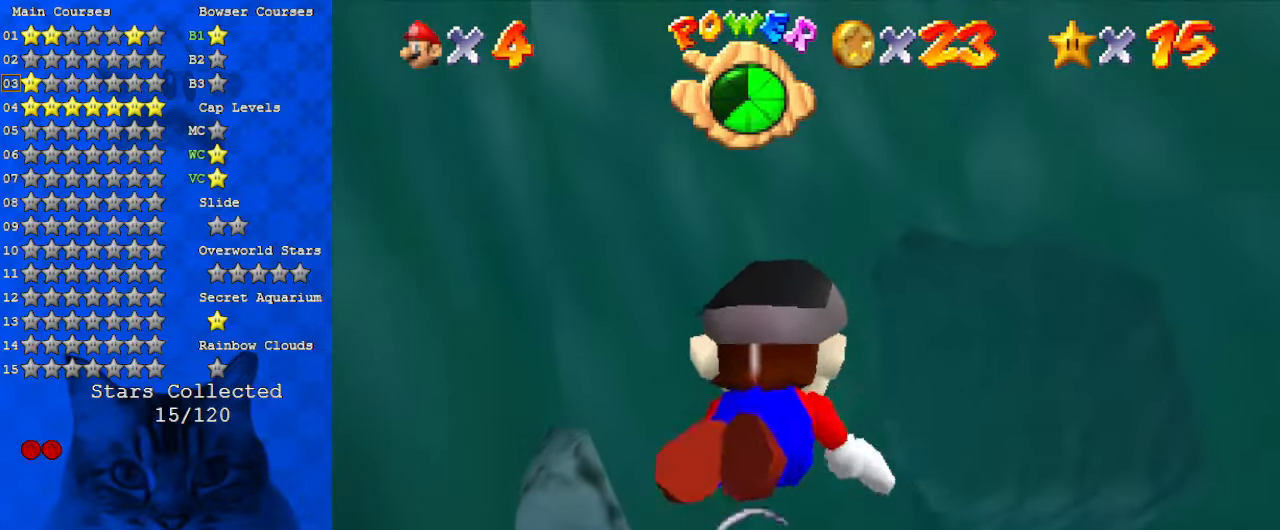
{"keys": ["down", "right"], "events": [[67, "shift", "down"], [400, "down", "down"], [433, "shift", "up"], [500, "right", "down"]]}
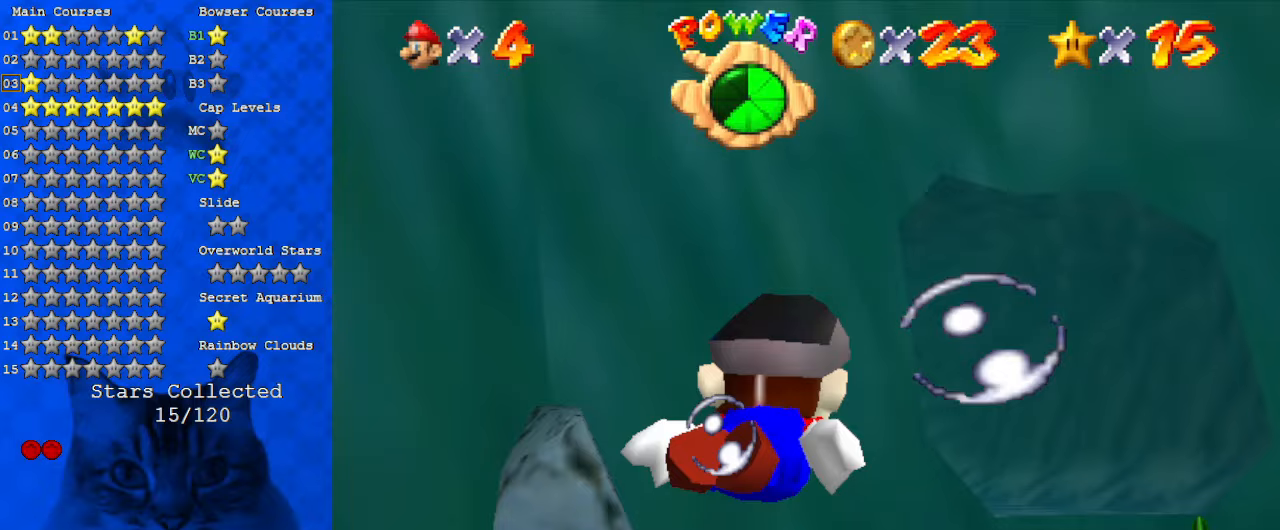
{"keys": ["shift"], "events": [[133, "down", "up"], [167, "right", "up"], [233, "shift", "down"]]}
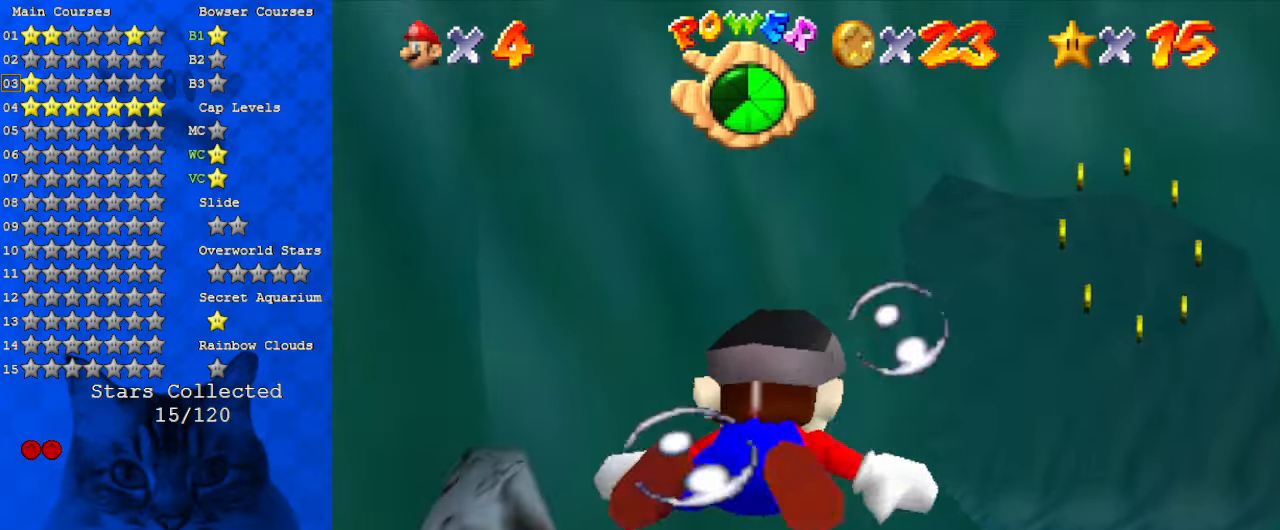
{"keys": ["right", "shift"], "events": [[33, "right", "down"], [133, "down", "down"], [200, "shift", "up"], [367, "down", "up"], [400, "shift", "down"]]}
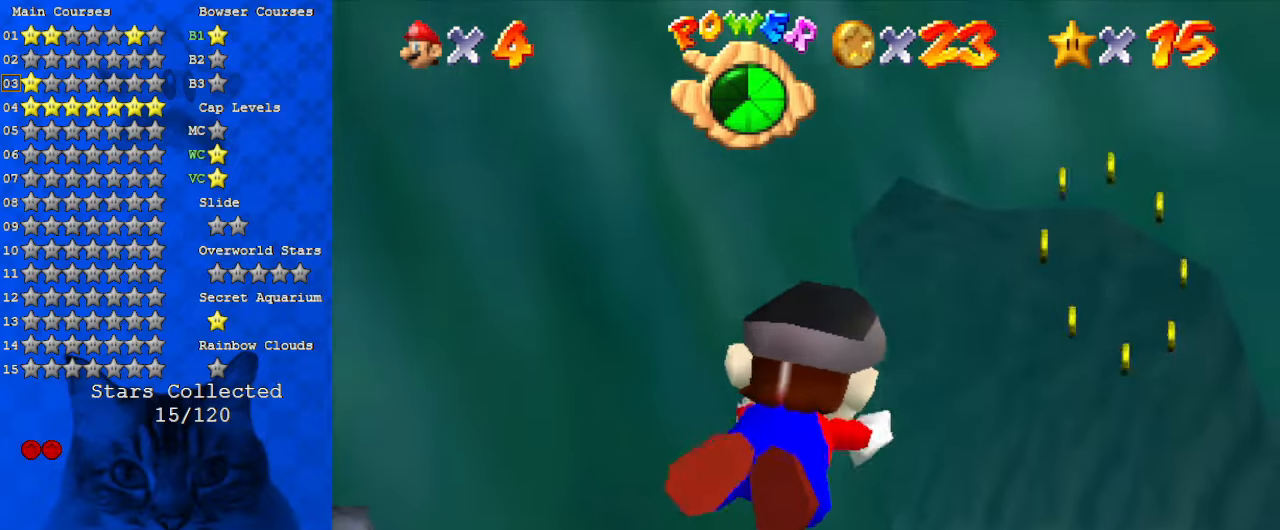
{"keys": ["right"], "events": [[67, "right", "up"], [200, "down", "down"], [233, "right", "down"], [333, "shift", "up"], [500, "down", "up"]]}
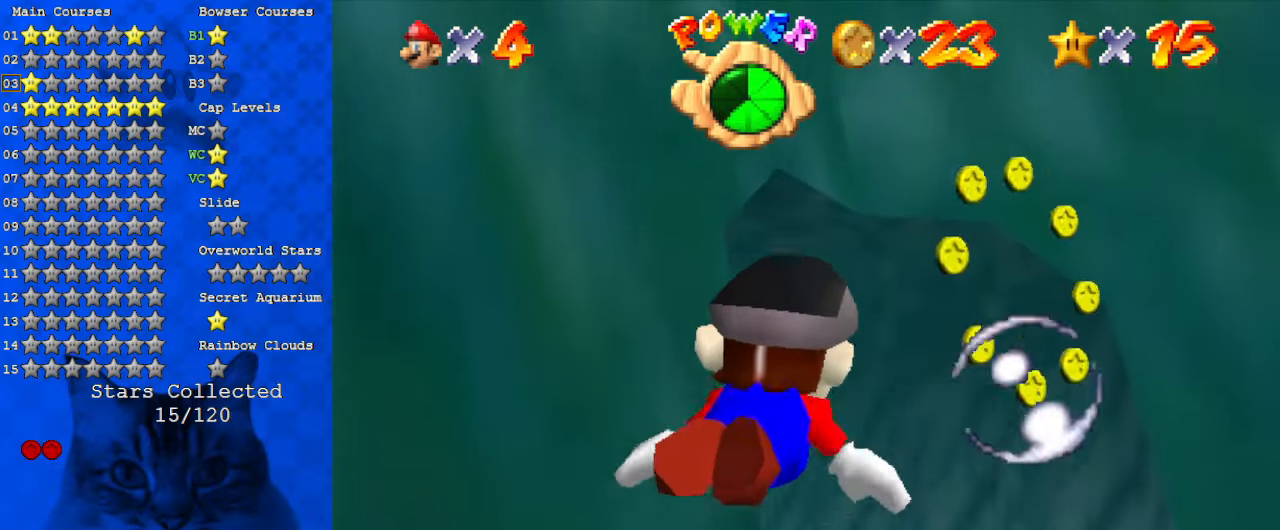
{"keys": ["down", "right", "shift"], "events": [[100, "shift", "down"], [167, "right", "up"], [400, "down", "down"], [400, "right", "down"]]}
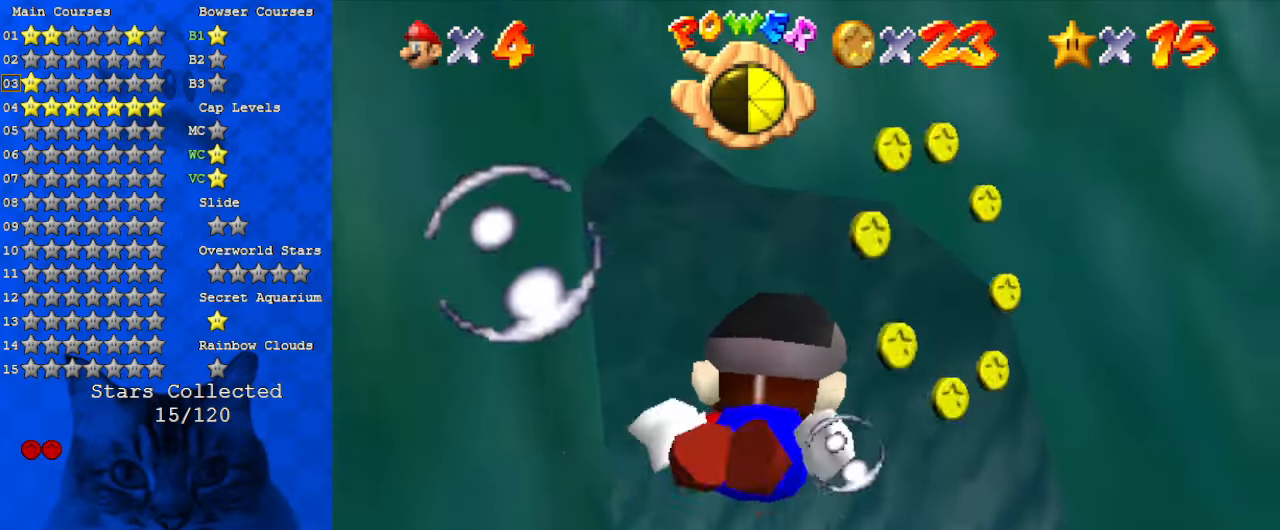
{"keys": ["down", "right", "shift"], "events": [[33, "shift", "up"], [267, "down", "up"], [267, "shift", "down"], [300, "right", "up"], [433, "right", "down"], [467, "down", "down"]]}
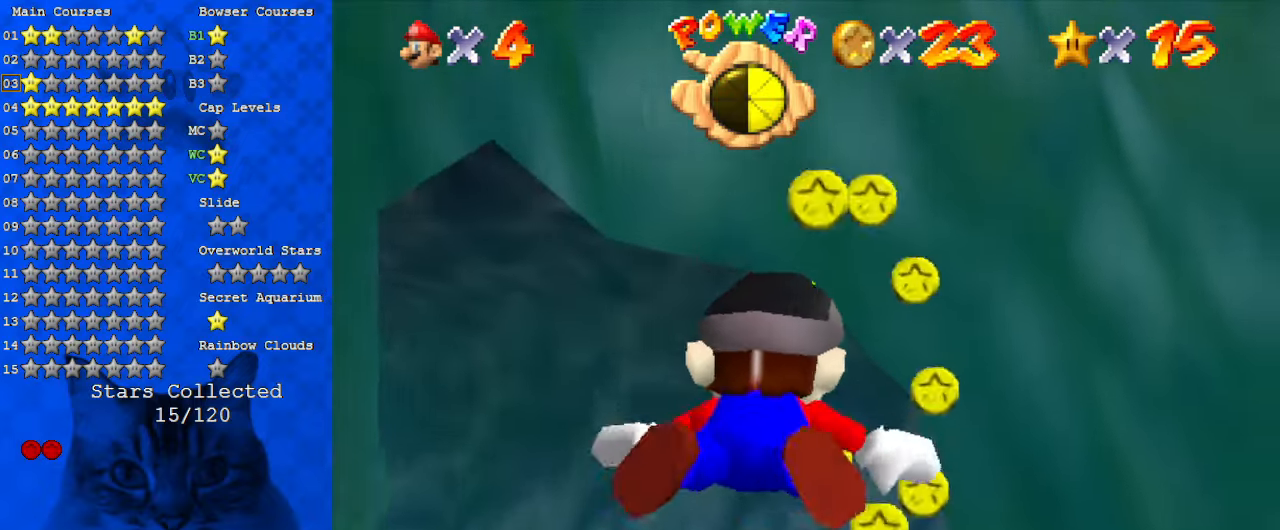
{"keys": ["ctrl", "down", "right", "shift"], "events": [[67, "shift", "up"], [200, "down", "up"], [267, "right", "up"], [300, "down", "down"], [300, "right", "down"], [300, "shift", "down"], [433, "ctrl", "down"]]}
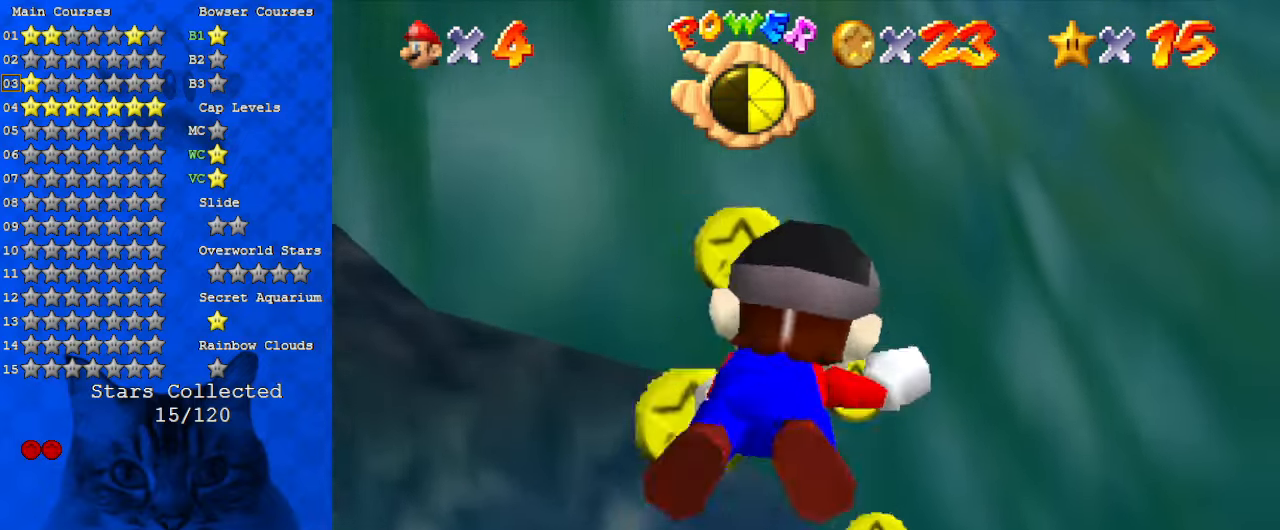
{"keys": ["up"], "events": [[33, "down", "up"], [33, "shift", "up"], [133, "ctrl", "up"], [133, "up", "down"], [267, "right", "up"]]}
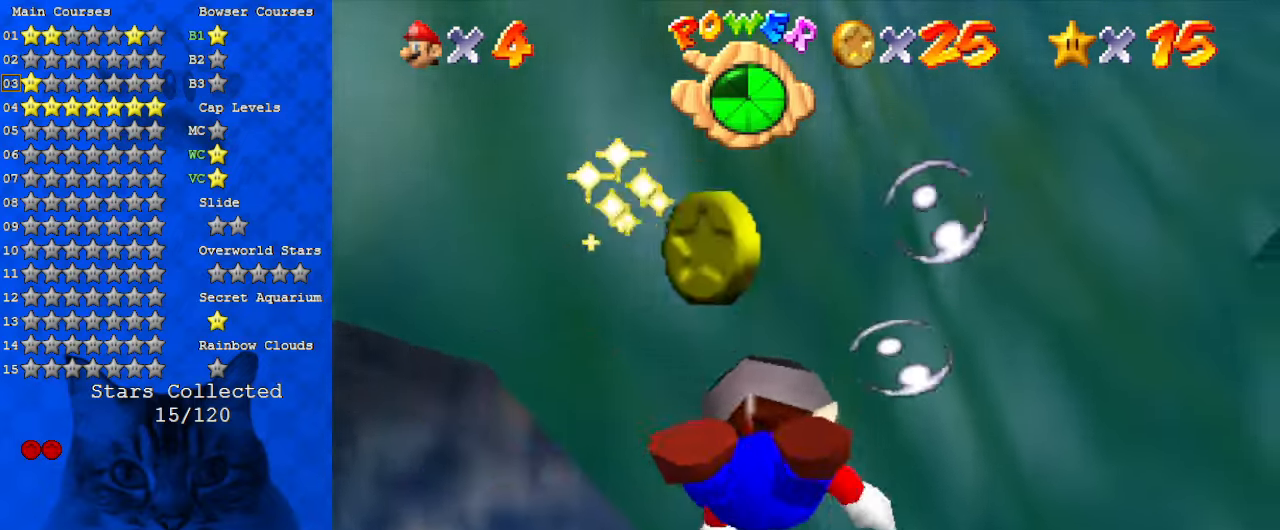
{"keys": ["left", "up"], "events": [[33, "left", "down"], [233, "d", "down"], [500, "d", "up"]]}
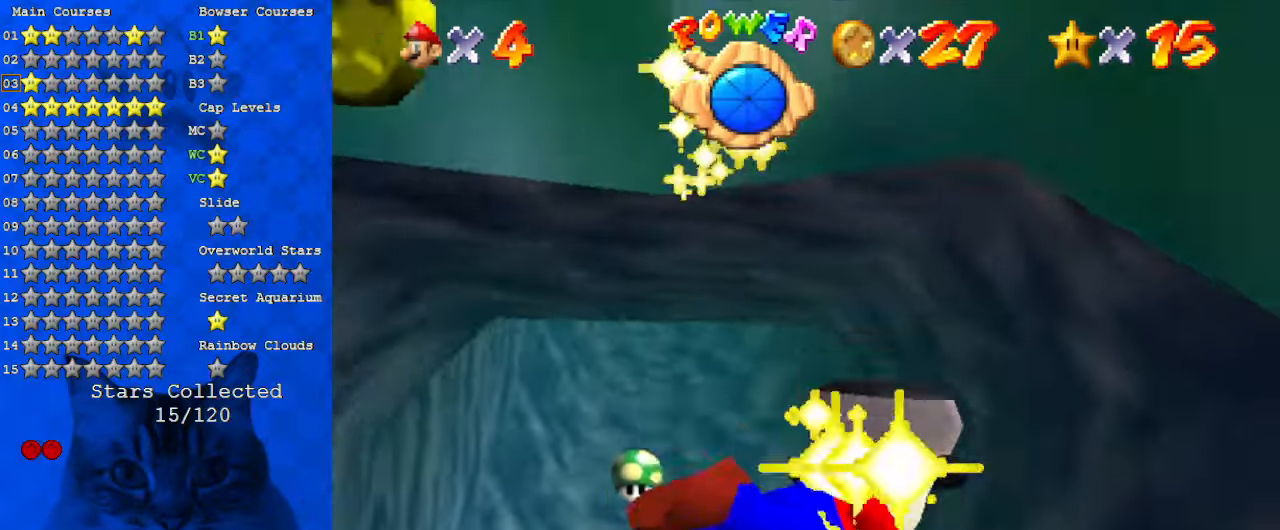
{"keys": ["left", "shift", "up"], "events": [[433, "shift", "down"]]}